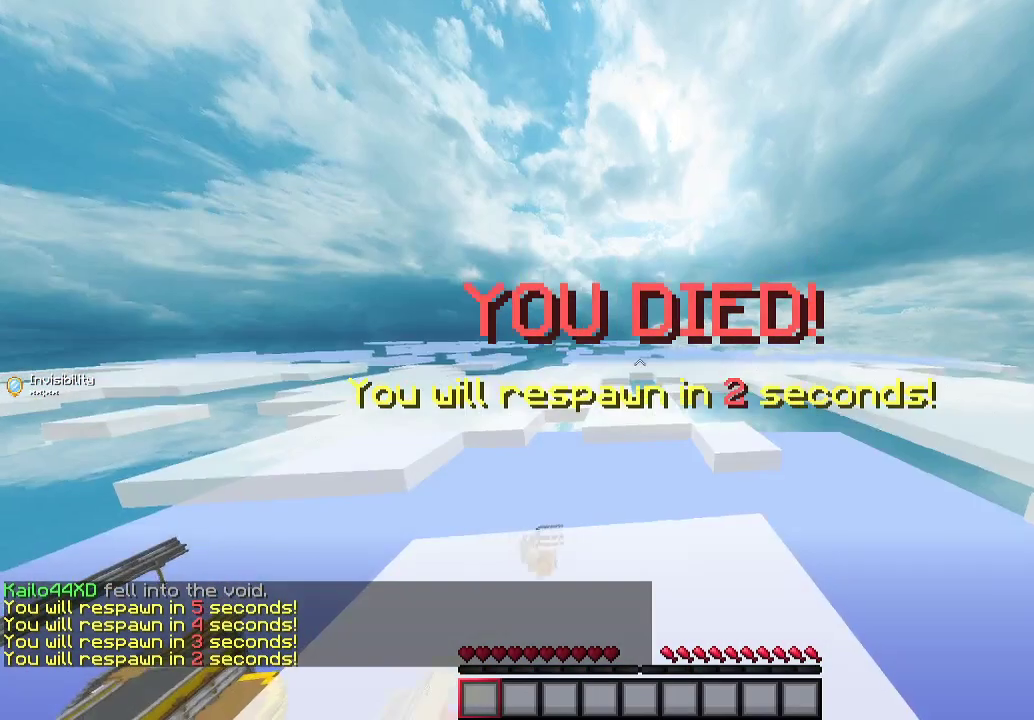
Gameplay with keyboard and mouse; each line is a JSON object with the keys and mouse buttons held at the frame after it. "events" lists presses ("down") and releases ("up") of "a", "d", "s", "w", "mouse_left" and "mouse_right" between this image and that frame as [ms after this image, input, new state], when the widget could be followed in between. "mouse_left", "mouse_right" = the "left", "right" buttons of the "mouse" list. No other keys are recorded. Fast repeated clicks can show as one long hold. Mouse movement is not recorded.
{"keys": ["w"], "mouse": [], "events": [[400, "w", "down"]]}
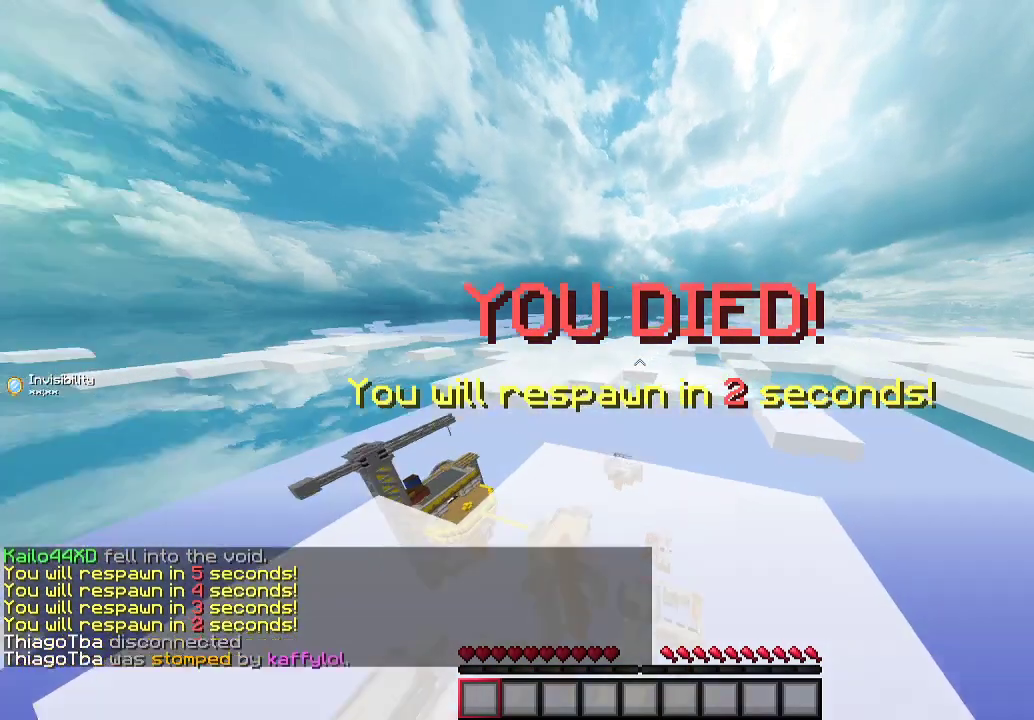
{"keys": [], "mouse": [], "events": [[33, "w", "up"]]}
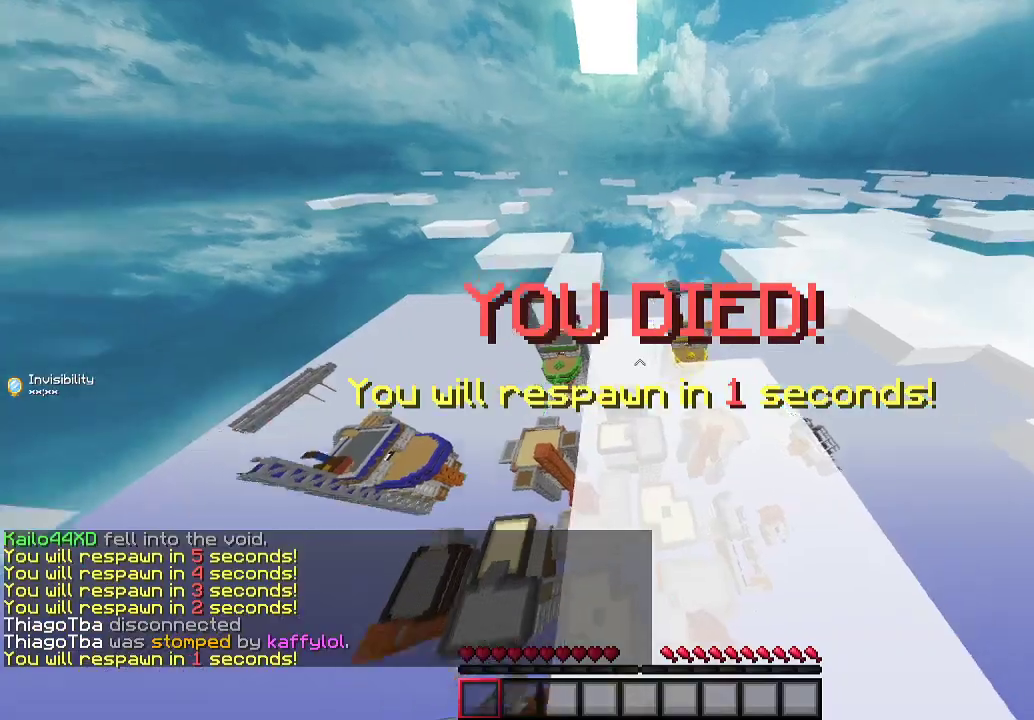
{"keys": ["s"], "mouse": [], "events": [[367, "s", "down"]]}
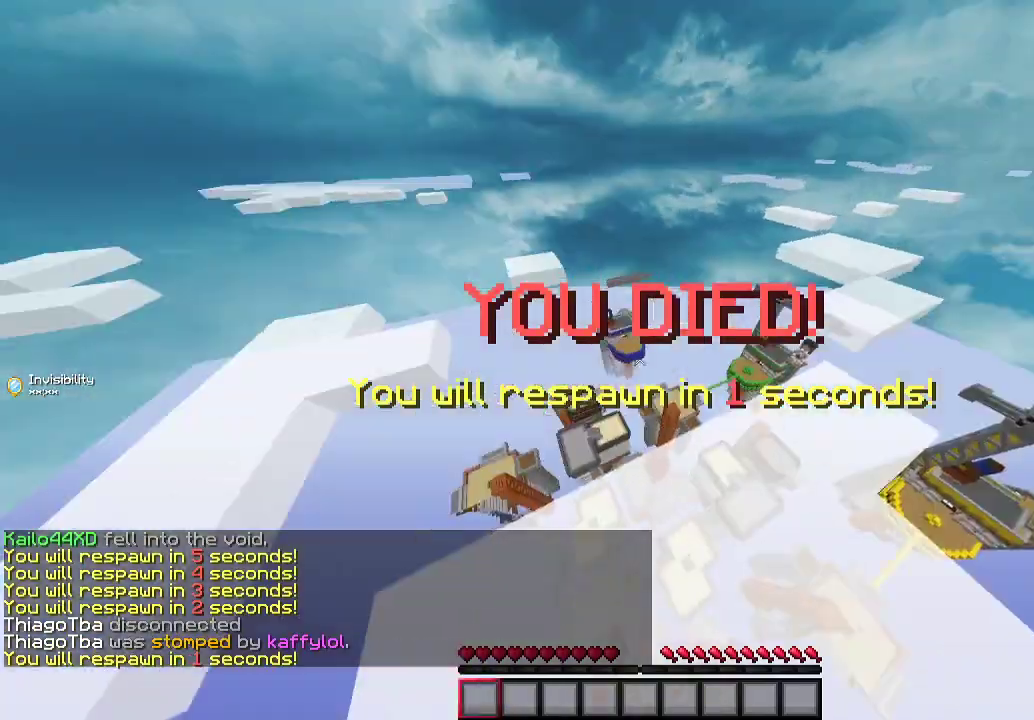
{"keys": ["s"], "mouse": [], "events": [[200, "a", "down"], [400, "a", "up"]]}
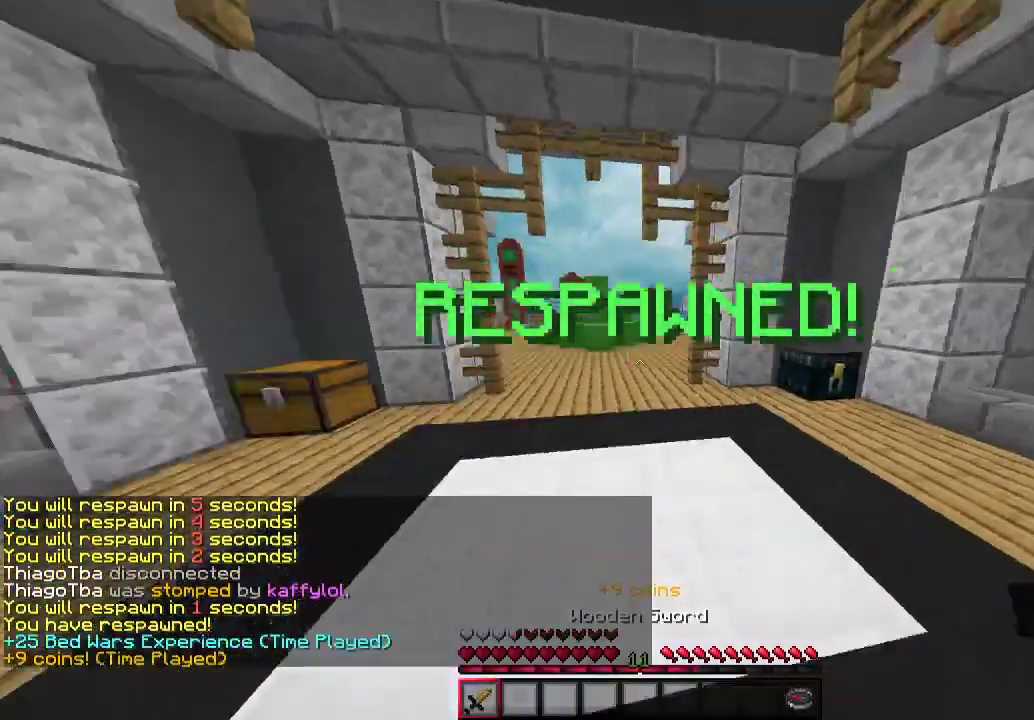
{"keys": ["a", "s"], "mouse": [], "events": [[100, "d", "down"], [300, "a", "down"], [300, "d", "up"]]}
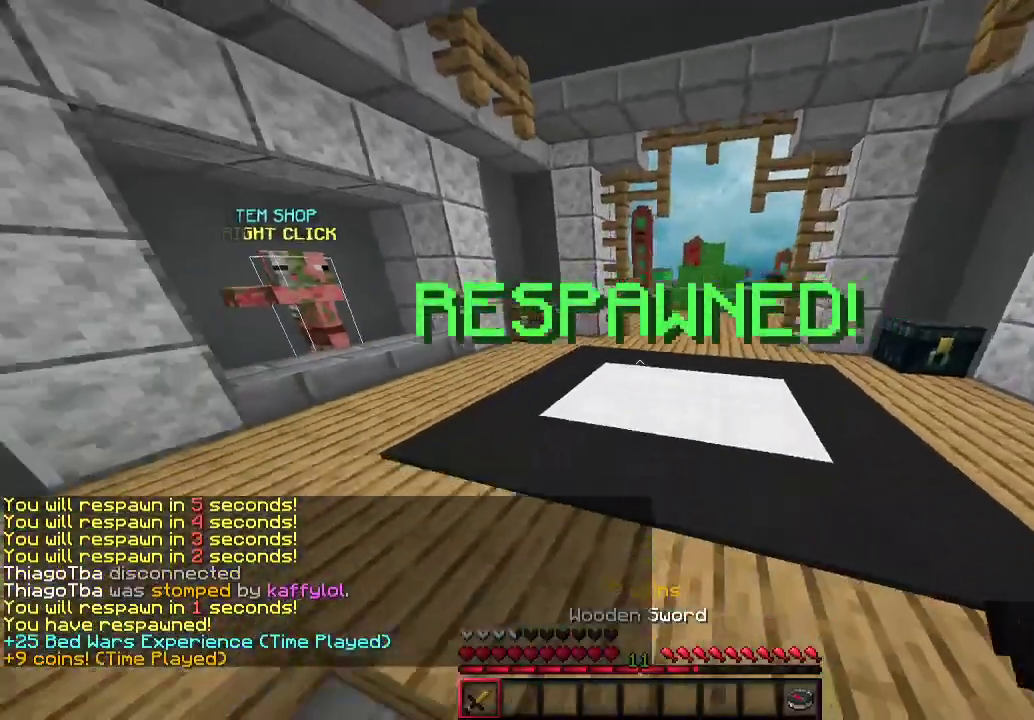
{"keys": ["w"], "mouse": [], "events": [[167, "s", "up"], [467, "w", "down"], [500, "a", "up"]]}
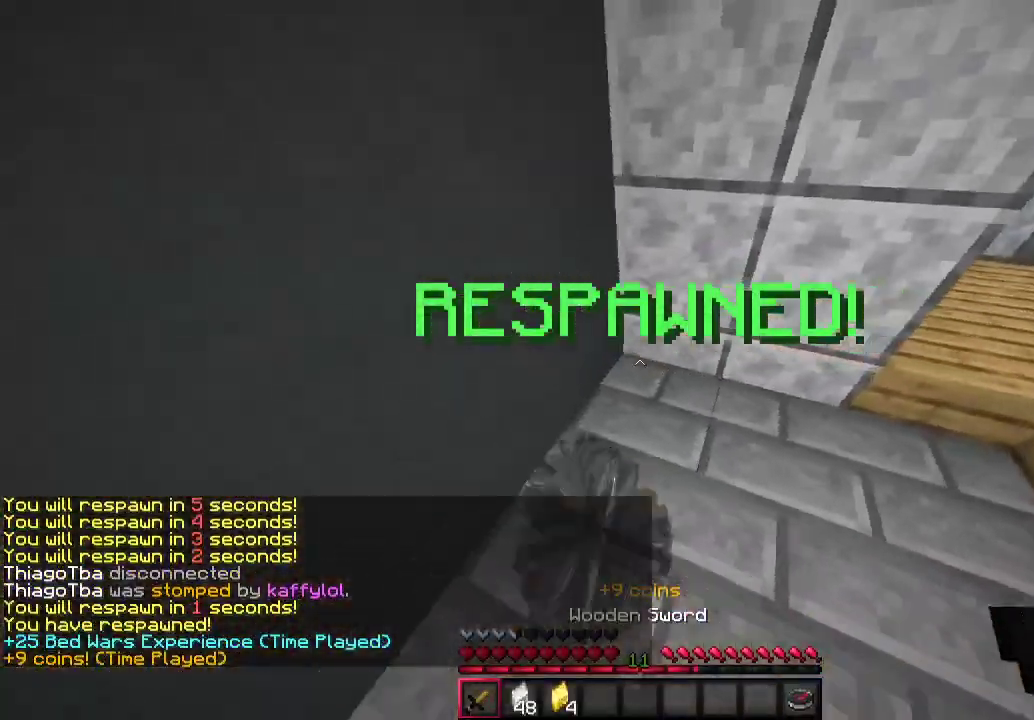
{"keys": ["d", "w"], "mouse": [], "events": [[33, "d", "down"], [67, "w", "up"], [133, "d", "up"], [367, "w", "down"], [400, "d", "down"]]}
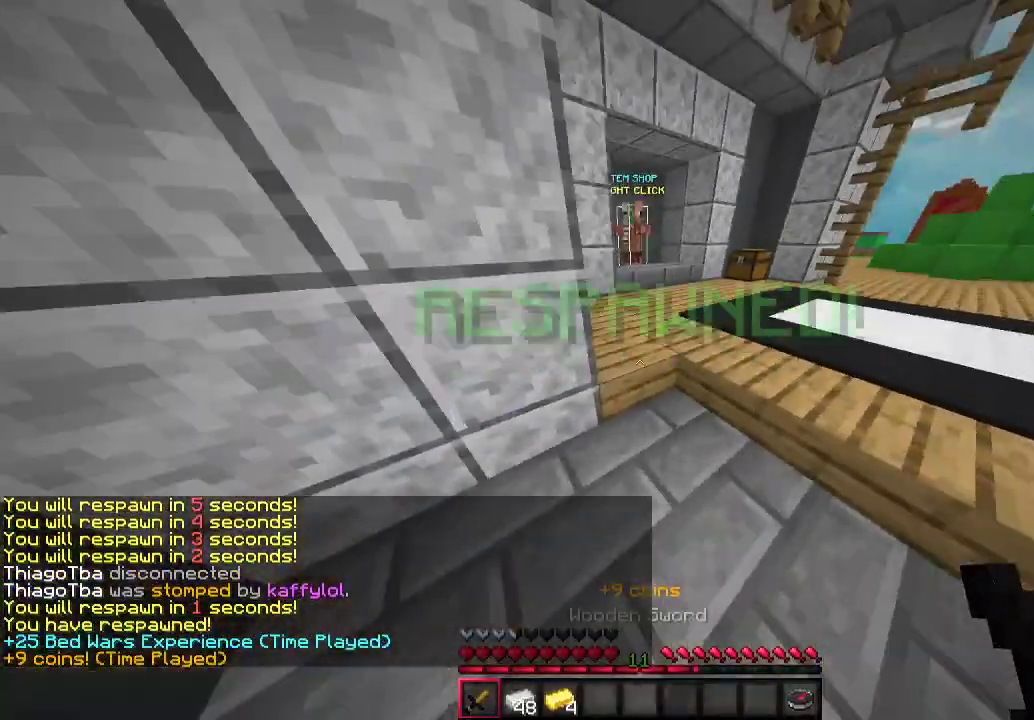
{"keys": ["d", "w"], "mouse": [], "events": [[233, "d", "up"], [367, "d", "down"]]}
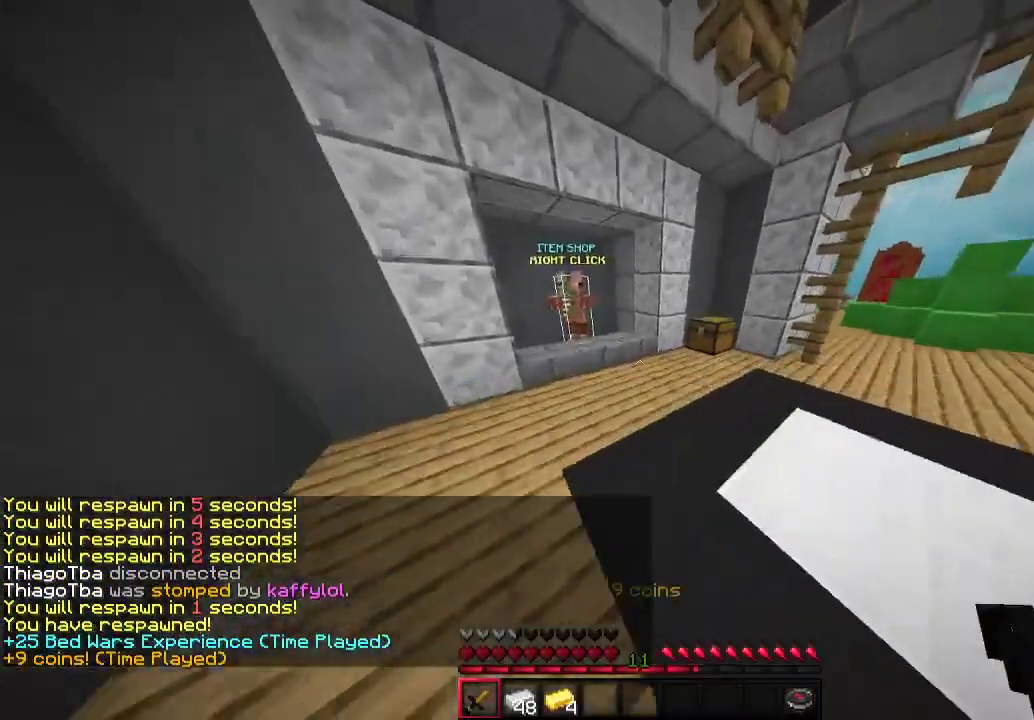
{"keys": ["w"], "mouse": ["right"], "events": [[33, "d", "up"], [100, "a", "down"], [300, "a", "up"], [467, "mouse_right", "down"]]}
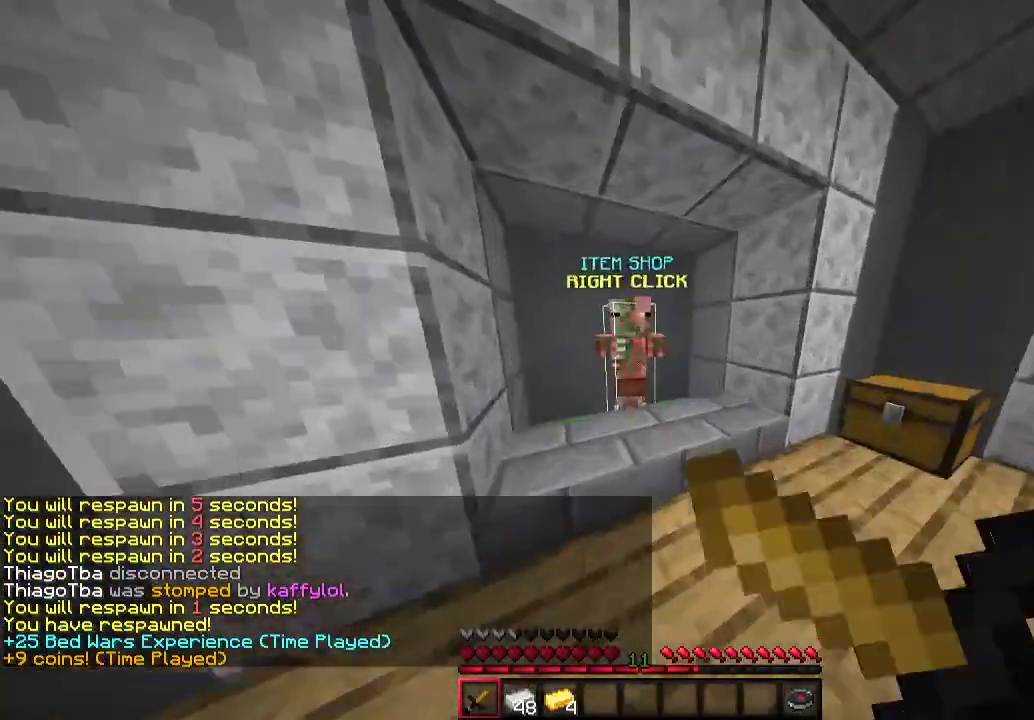
{"keys": [], "mouse": [], "events": [[67, "w", "up"], [133, "mouse_right", "up"]]}
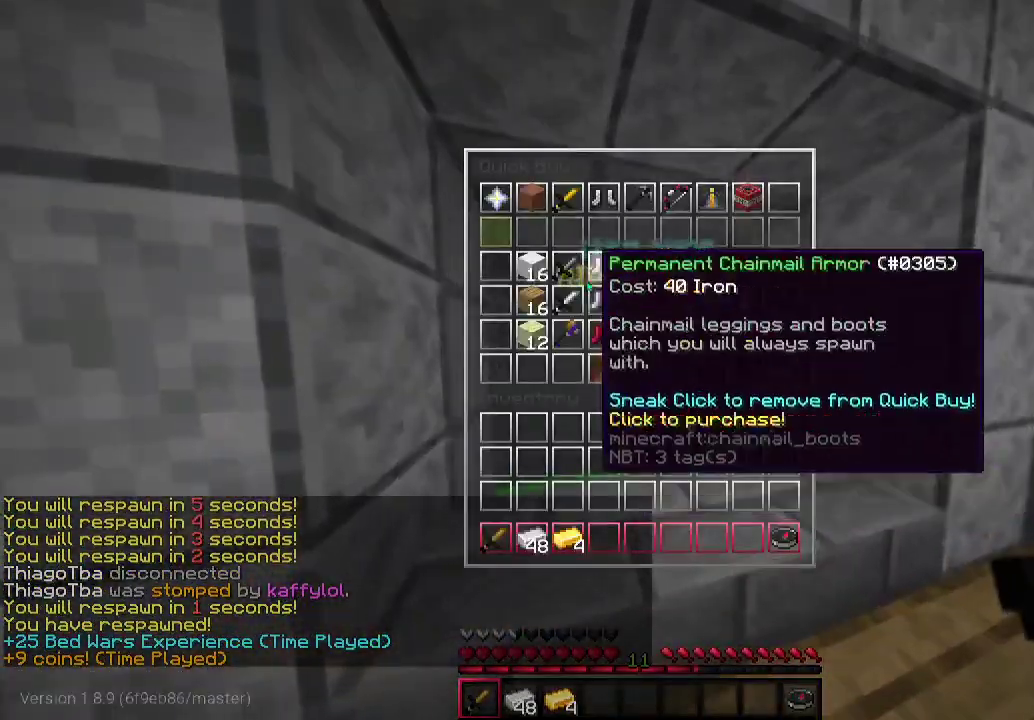
{"keys": [], "mouse": [], "events": []}
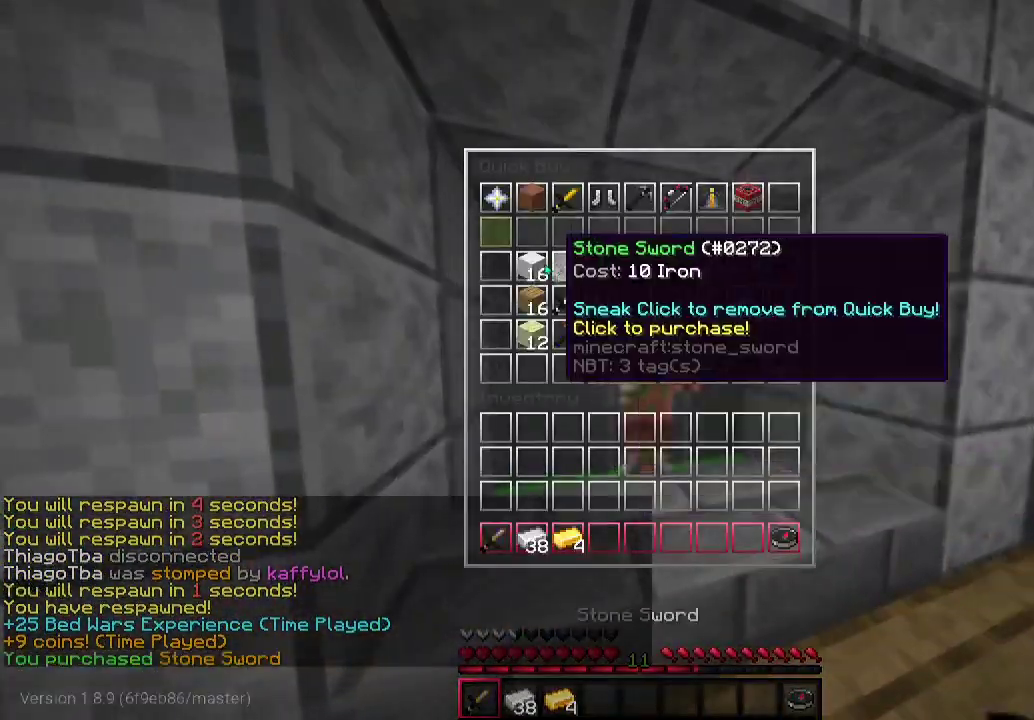
{"keys": [], "mouse": [], "events": []}
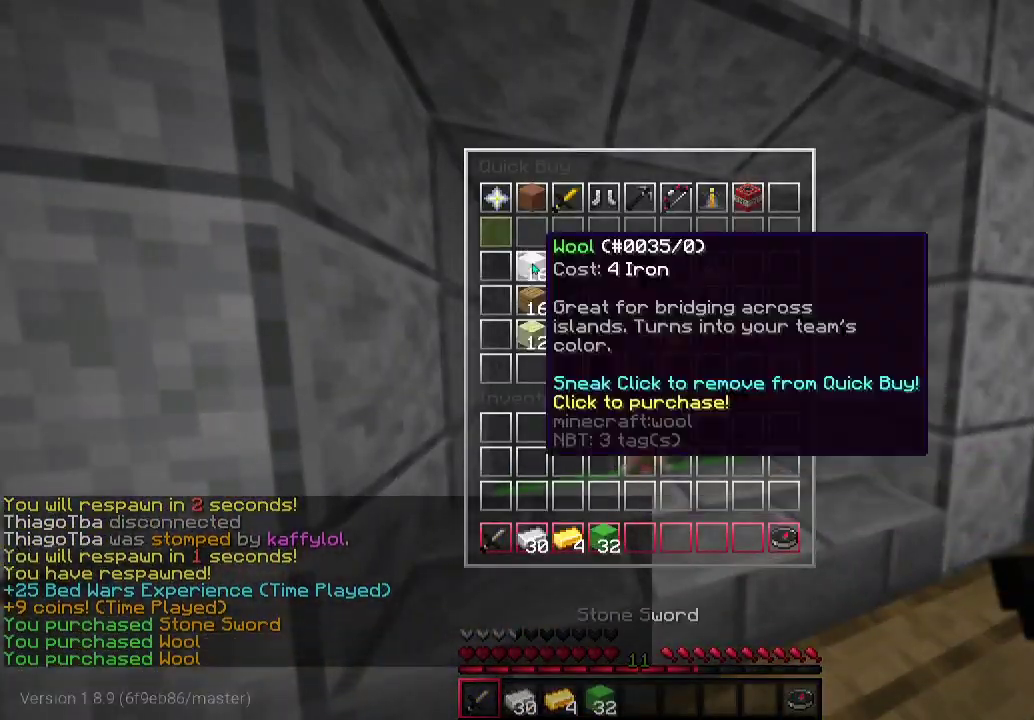
{"keys": [], "mouse": [], "events": []}
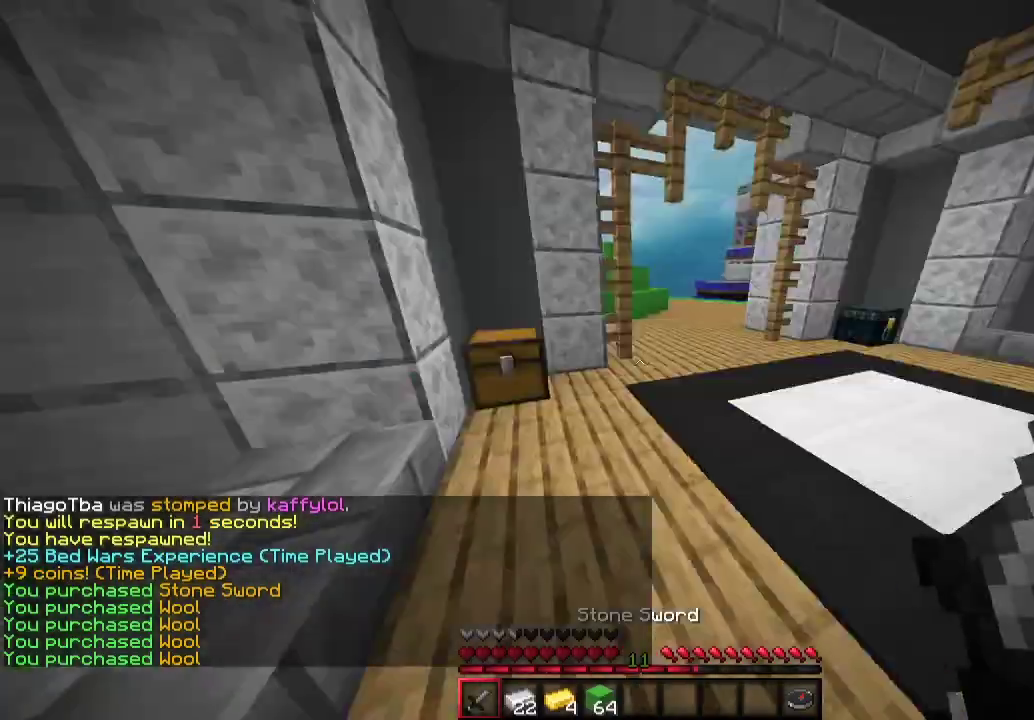
{"keys": ["w"], "mouse": [], "events": [[67, "d", "down"], [67, "w", "down"], [500, "d", "up"]]}
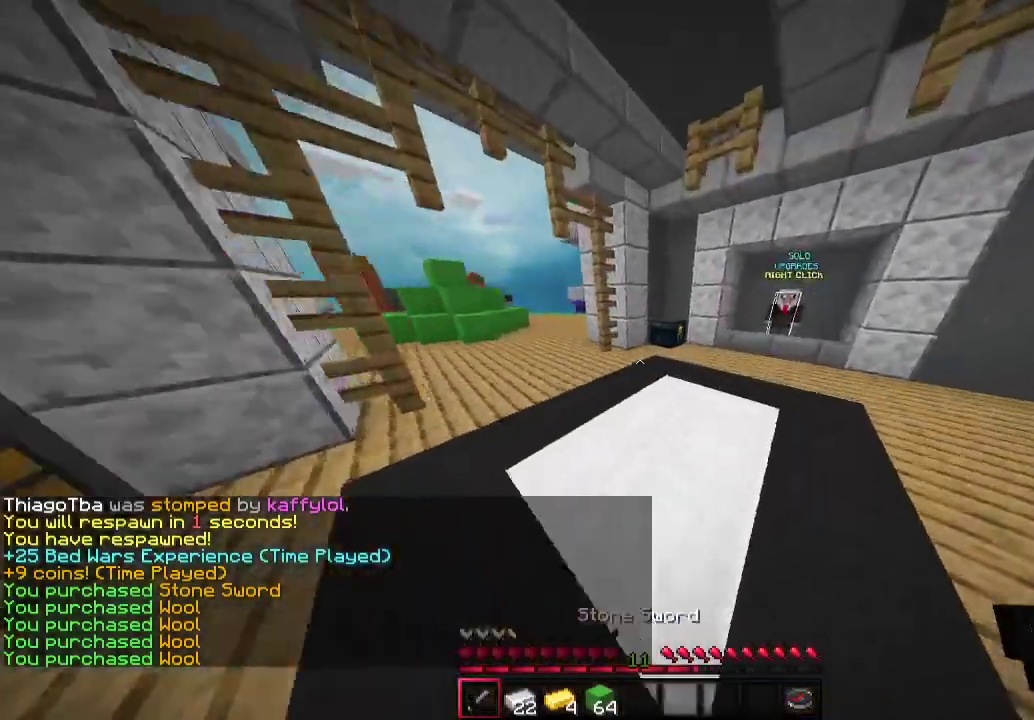
{"keys": ["w"], "mouse": [], "events": [[167, "d", "down"], [300, "d", "up"]]}
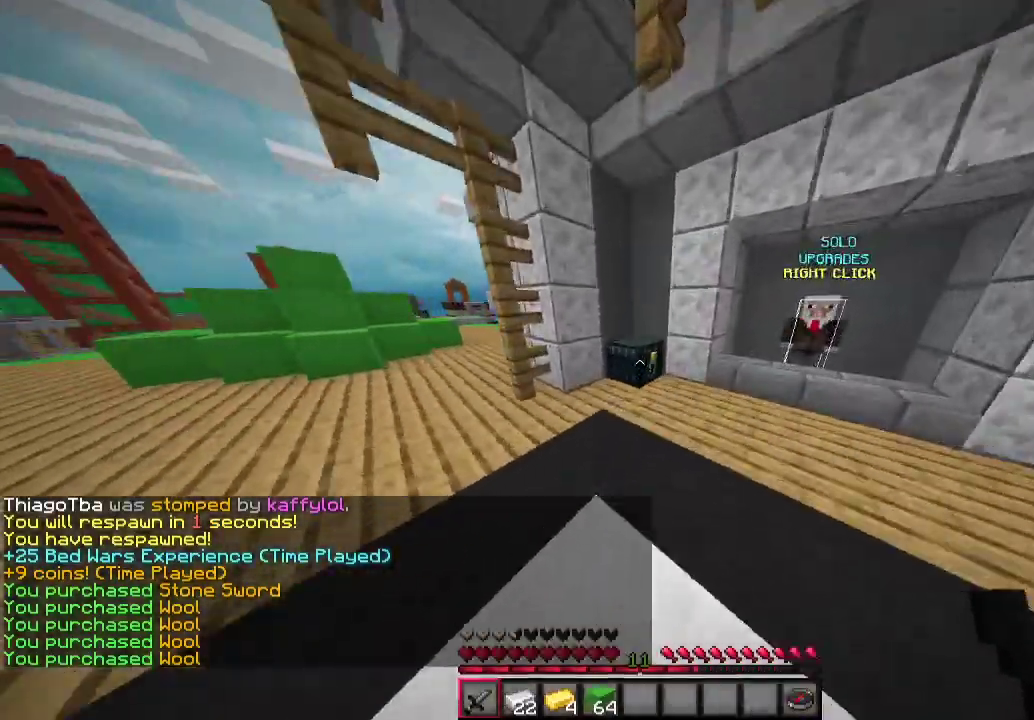
{"keys": [], "mouse": [], "events": [[33, "mouse_right", "down"], [133, "mouse_right", "up"], [200, "w", "up"]]}
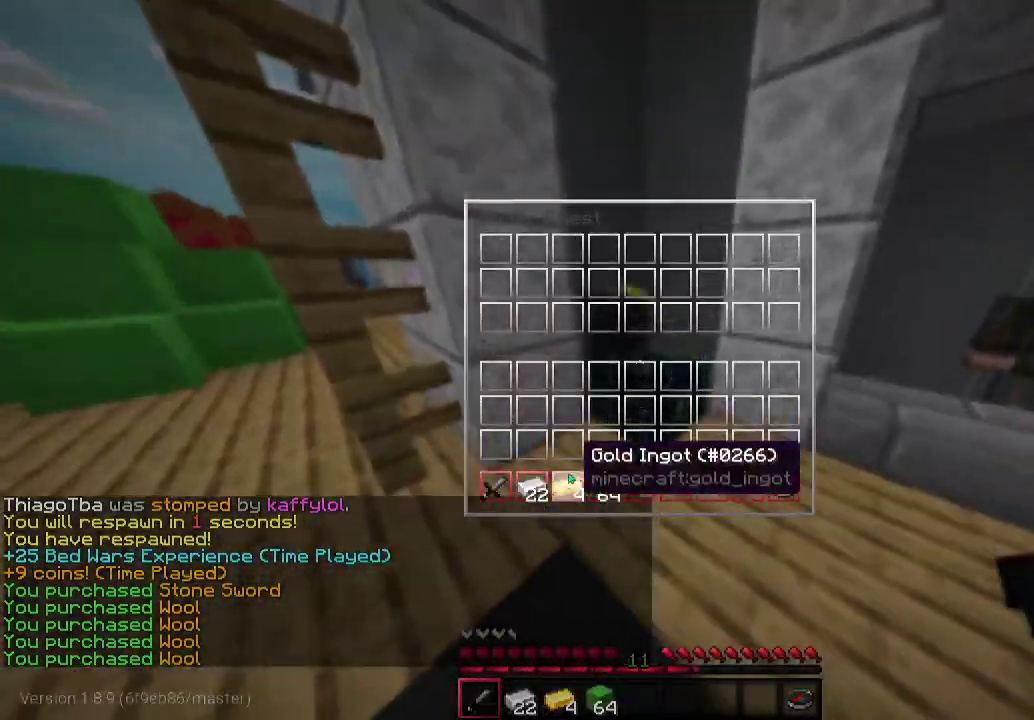
{"keys": [], "mouse": [], "events": []}
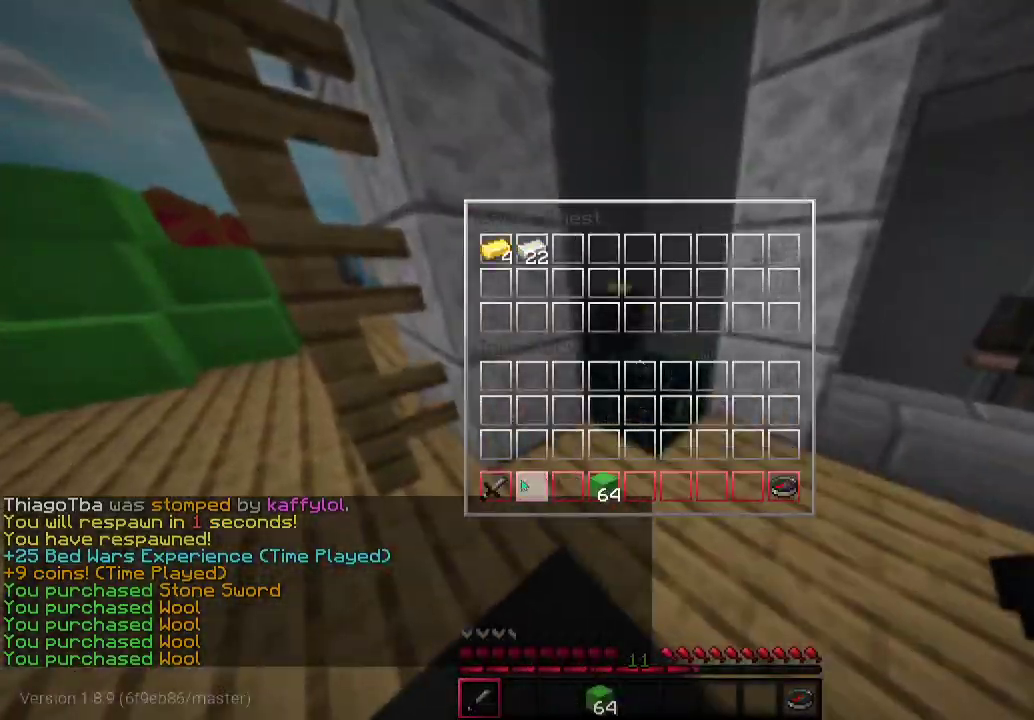
{"keys": ["a", "w"], "mouse": ["left"], "events": [[167, "w", "down"], [233, "mouse_left", "down"], [267, "a", "down"], [333, "mouse_left", "up"], [433, "mouse_left", "down"]]}
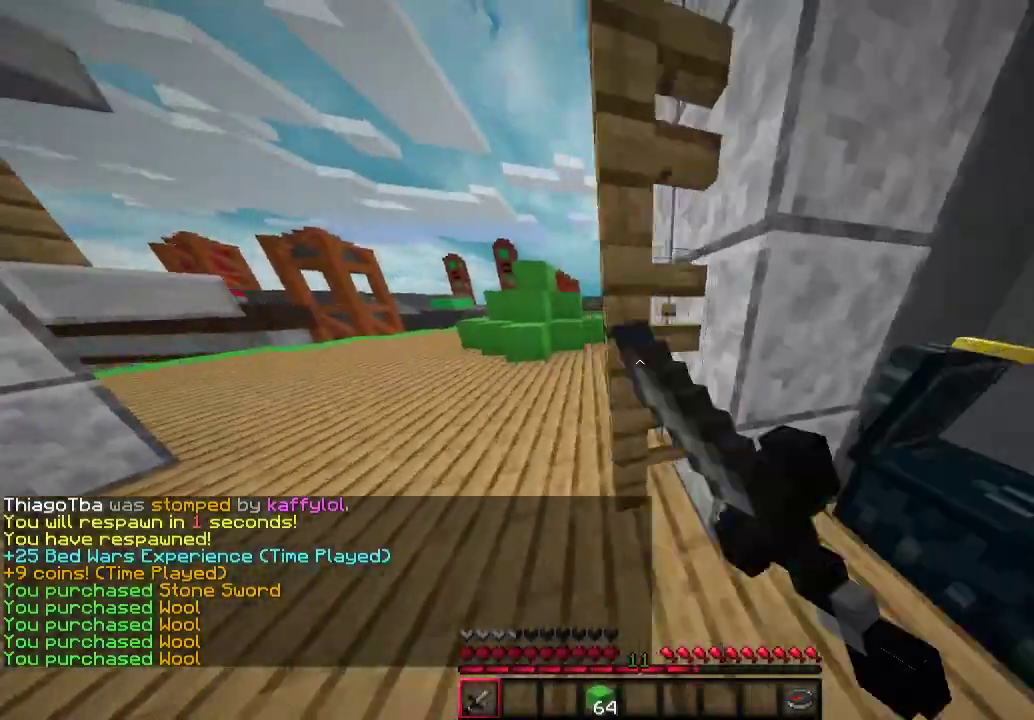
{"keys": ["a", "w"], "mouse": ["left"], "events": [[300, "a", "up"], [367, "mouse_left", "up"], [433, "a", "down"], [467, "mouse_left", "down"]]}
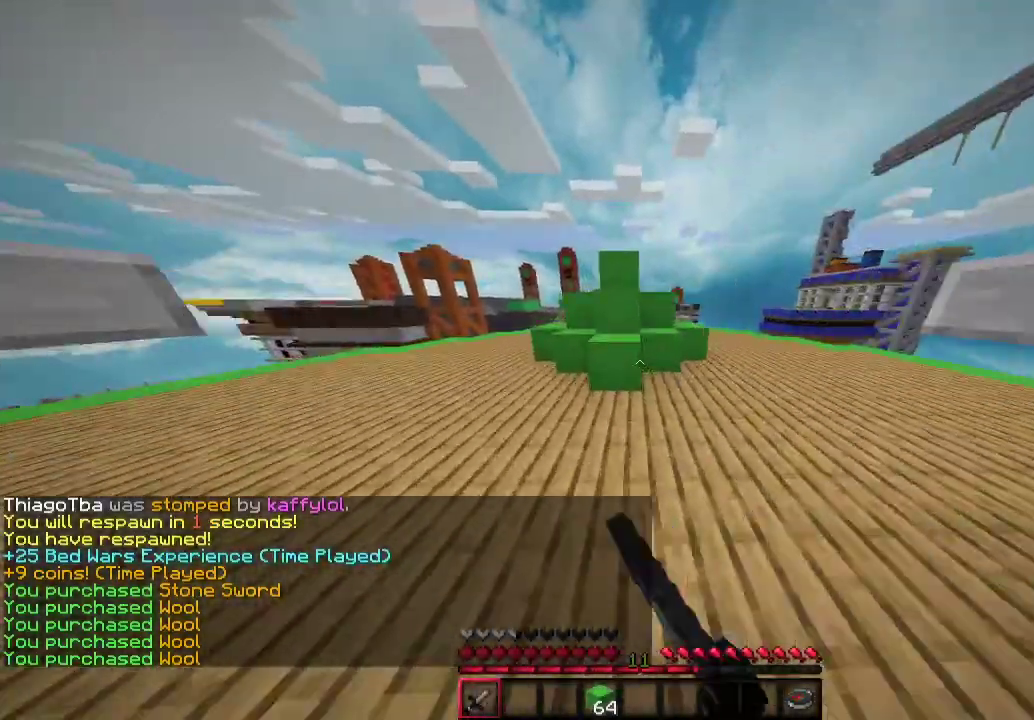
{"keys": ["a", "w"], "mouse": ["left"], "events": [[233, "mouse_left", "up"], [467, "mouse_left", "down"]]}
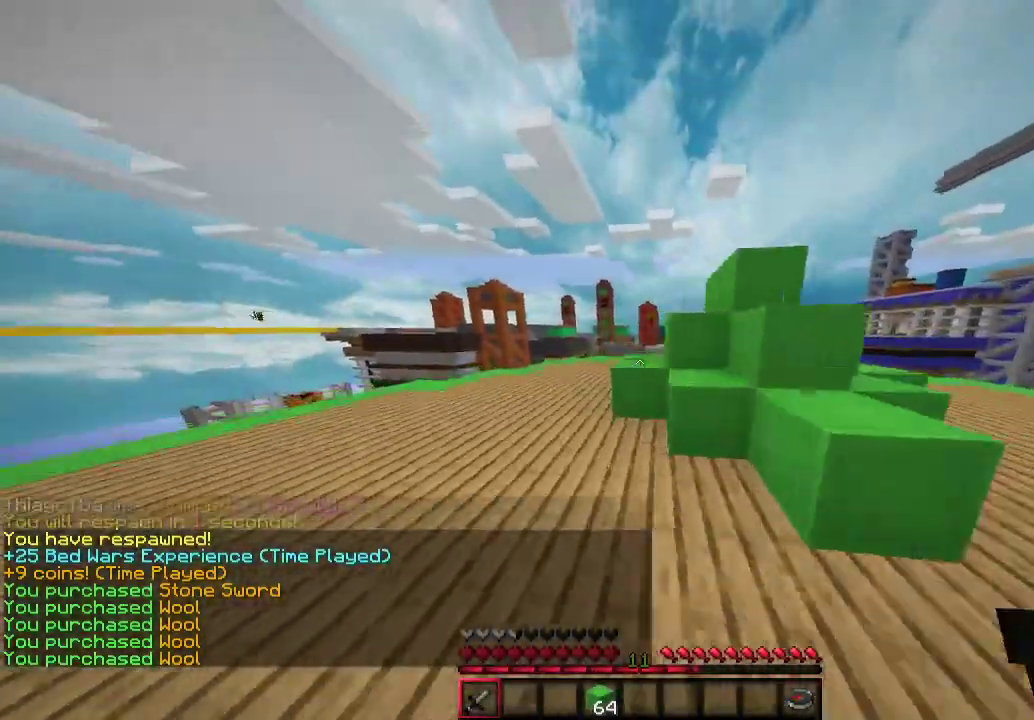
{"keys": ["d", "w"], "mouse": ["left"], "events": [[33, "mouse_left", "up"], [133, "mouse_left", "down"], [167, "a", "up"], [433, "d", "down"]]}
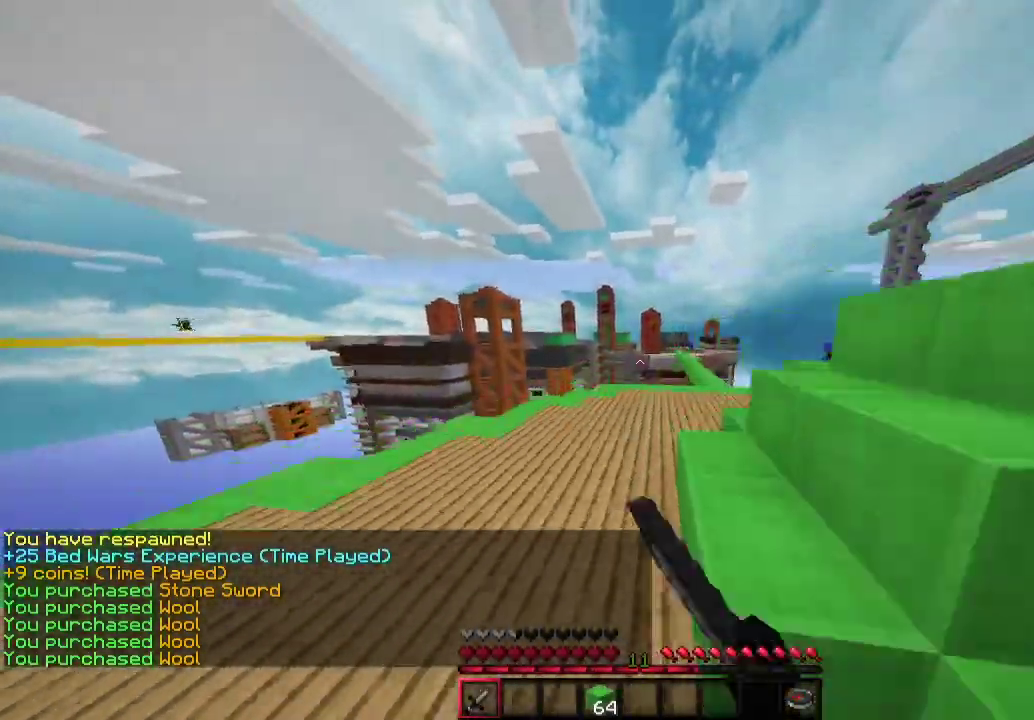
{"keys": ["w"], "mouse": ["left"], "events": [[233, "mouse_left", "up"], [300, "d", "up"], [300, "mouse_left", "down"], [433, "mouse_left", "up"], [500, "mouse_left", "down"]]}
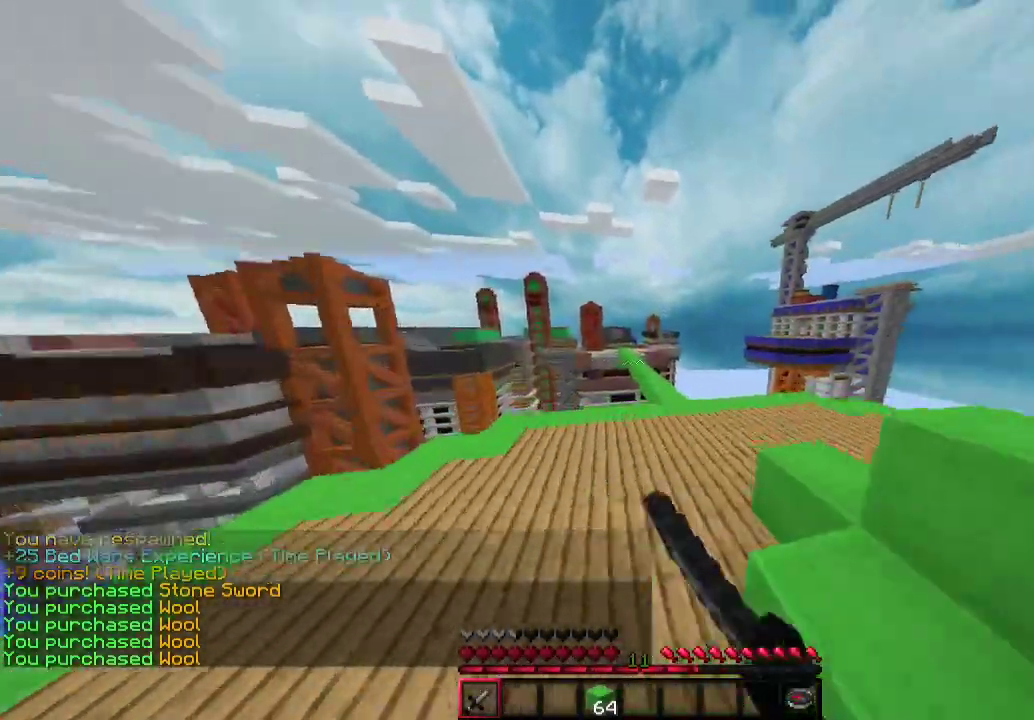
{"keys": ["w"], "mouse": ["left"], "events": [[133, "mouse_left", "up"], [200, "mouse_left", "down"]]}
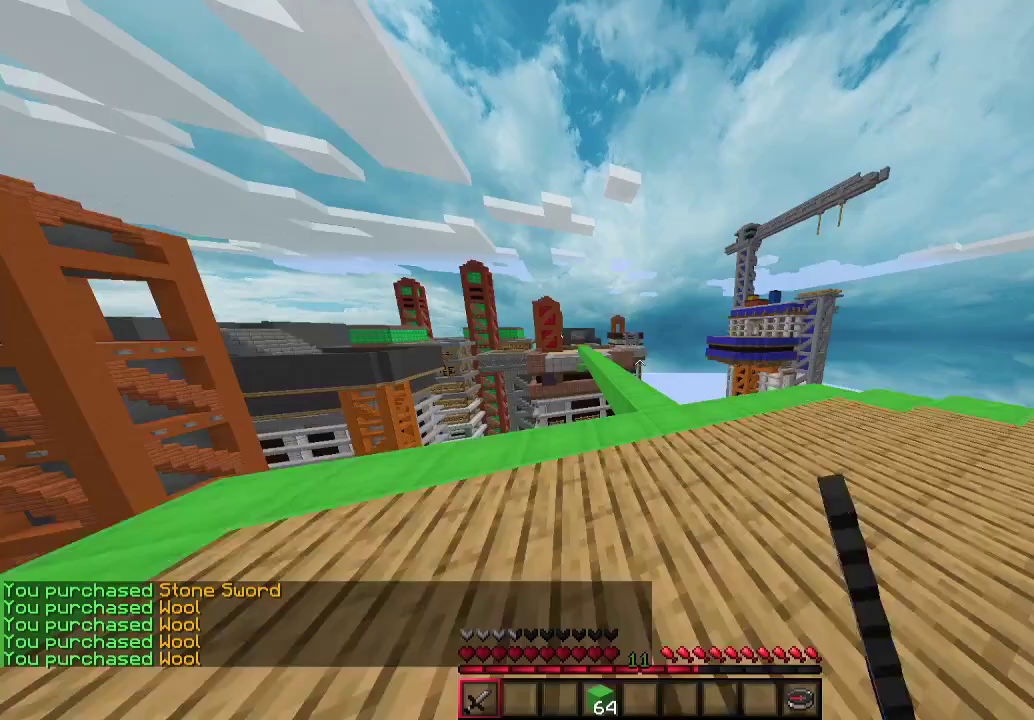
{"keys": ["w"], "mouse": [], "events": [[167, "mouse_left", "up"], [233, "mouse_left", "down"], [367, "mouse_left", "up"]]}
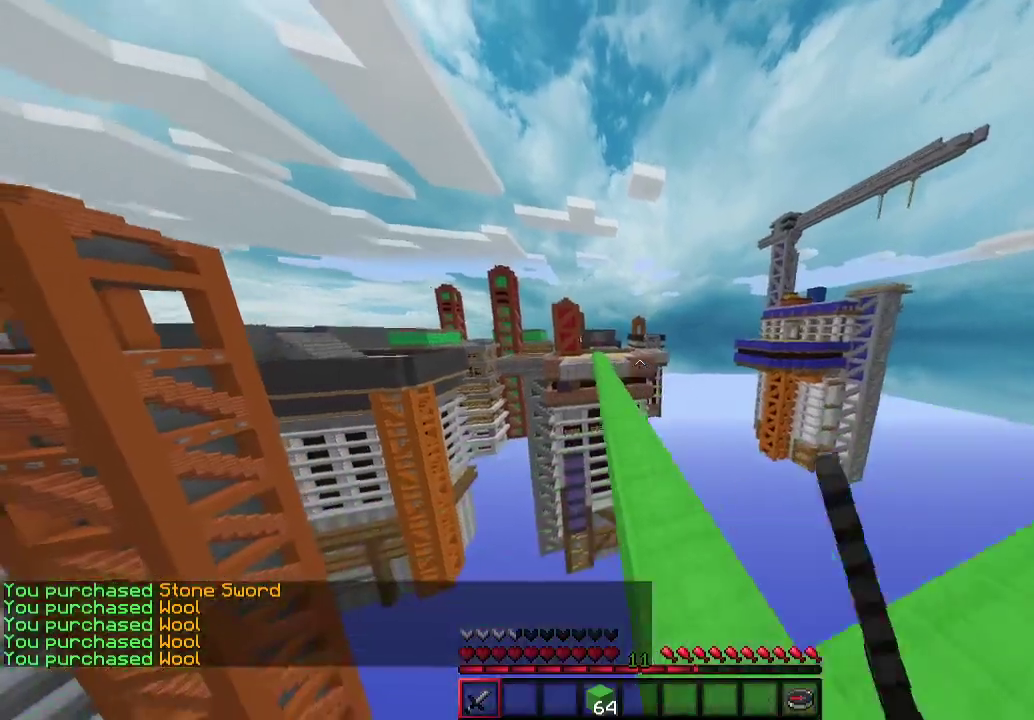
{"keys": ["a", "w"], "mouse": [], "events": [[67, "d", "down"], [133, "a", "down"], [133, "d", "up"]]}
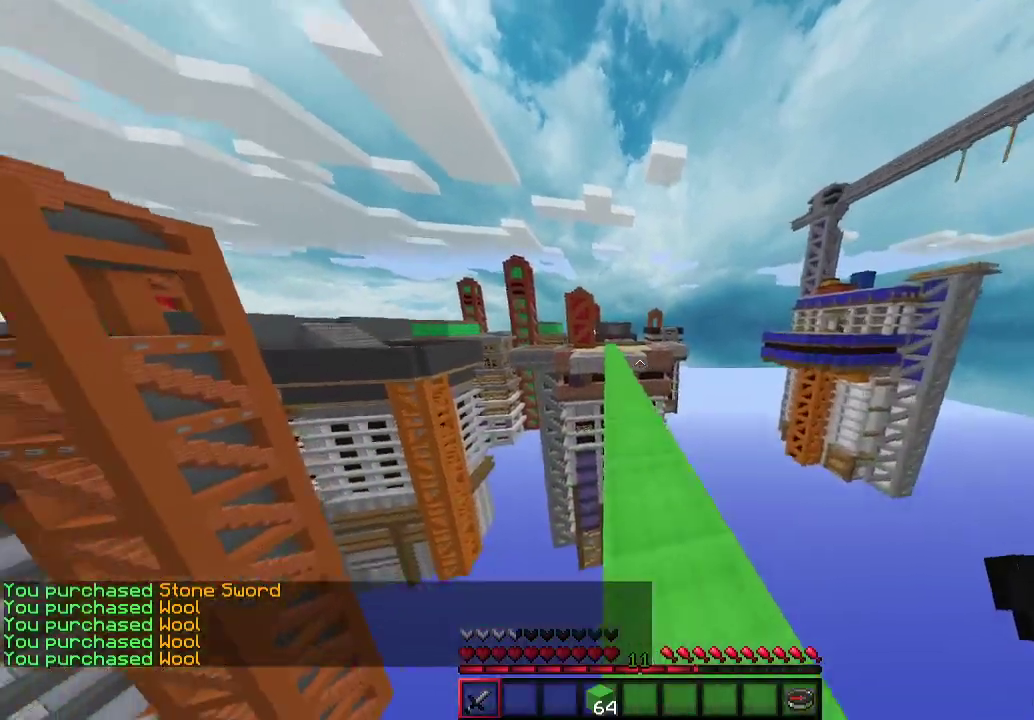
{"keys": ["w"], "mouse": ["left"], "events": [[33, "a", "up"], [67, "mouse_left", "down"], [167, "mouse_left", "up"], [267, "mouse_left", "down"], [367, "mouse_left", "up"], [467, "mouse_left", "down"]]}
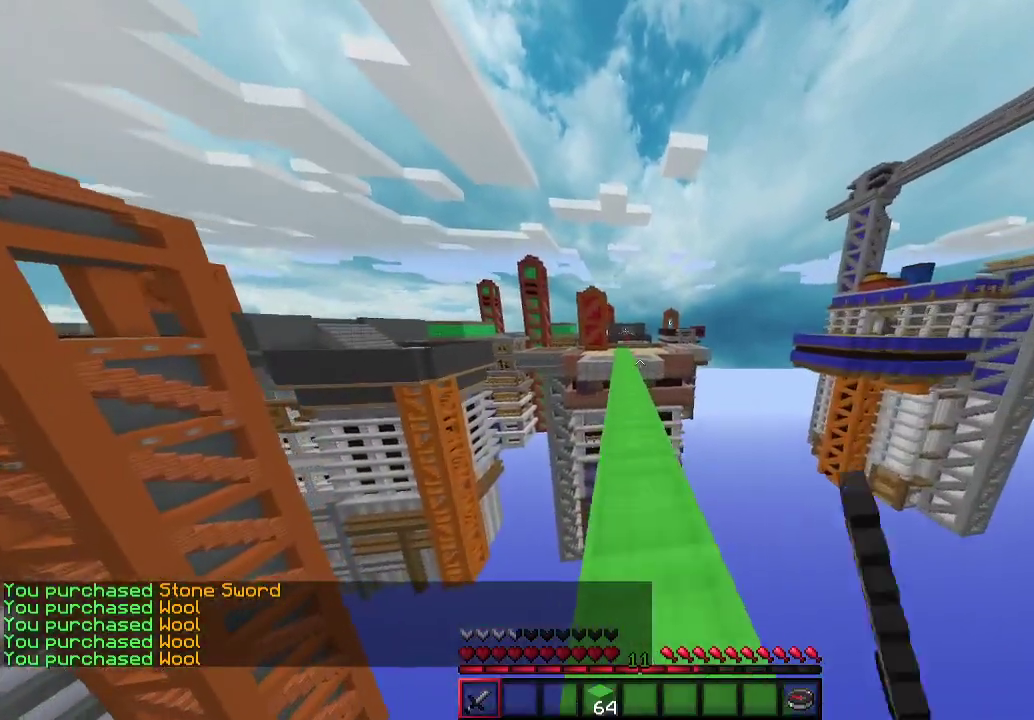
{"keys": ["w"], "mouse": [], "events": [[67, "mouse_left", "up"], [167, "mouse_left", "down"], [267, "mouse_left", "up"], [367, "mouse_left", "down"], [400, "mouse_left", "up"]]}
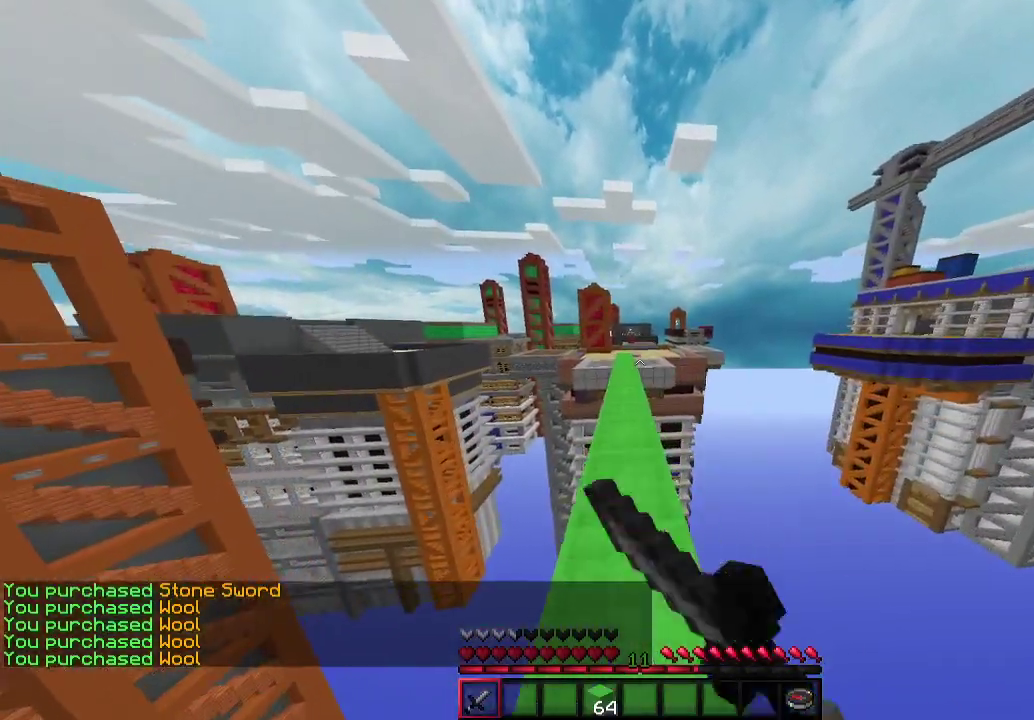
{"keys": ["w"], "mouse": ["left"], "events": [[233, "mouse_left", "down"], [333, "mouse_left", "up"], [400, "a", "down"], [433, "mouse_left", "down"], [467, "a", "up"]]}